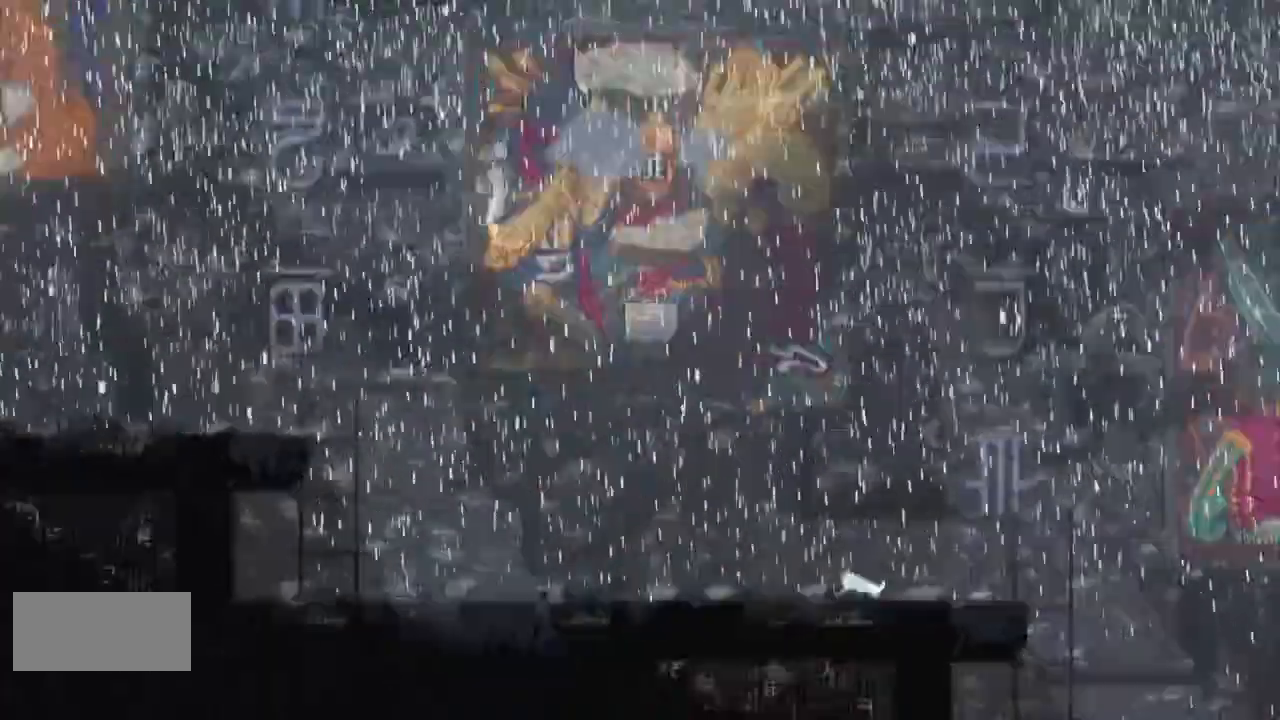
Gameplay with keyboard and mouse; each line is a JSON object with the keys held at the frame after it. "events" lists presses ("down") and releases ("up") of "down", "g", "j", "left", "right", "t" and "up" between this image and that frame as [ms after this image, input, new state], when the widget could be followed in between. No other keys are recorded. Mouse buttons are not recorded. Not read: mouse_move r.
{"keys": ["g", "left"], "events": [[67, "up", "down"], [167, "up", "up"], [500, "g", "down"]]}
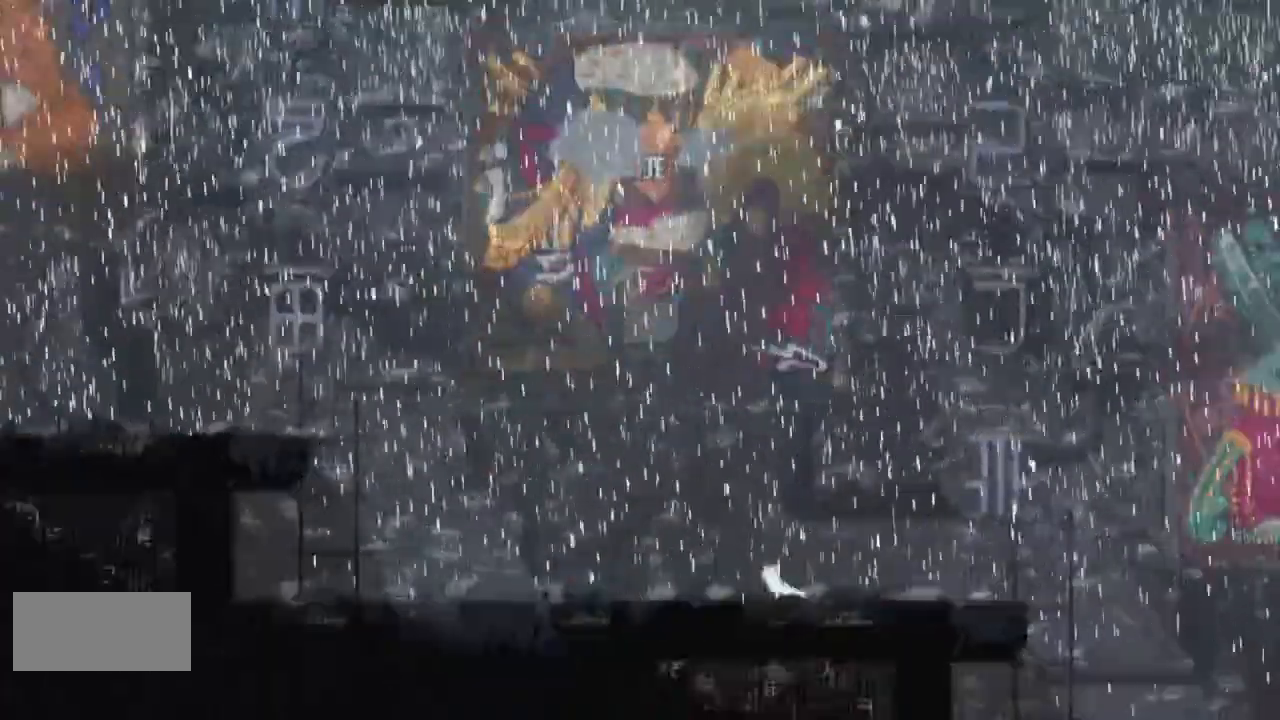
{"keys": ["left"], "events": [[100, "left", "up"], [100, "right", "down"], [133, "j", "down"], [167, "g", "up"], [267, "left", "down"], [267, "right", "up"], [300, "j", "up"]]}
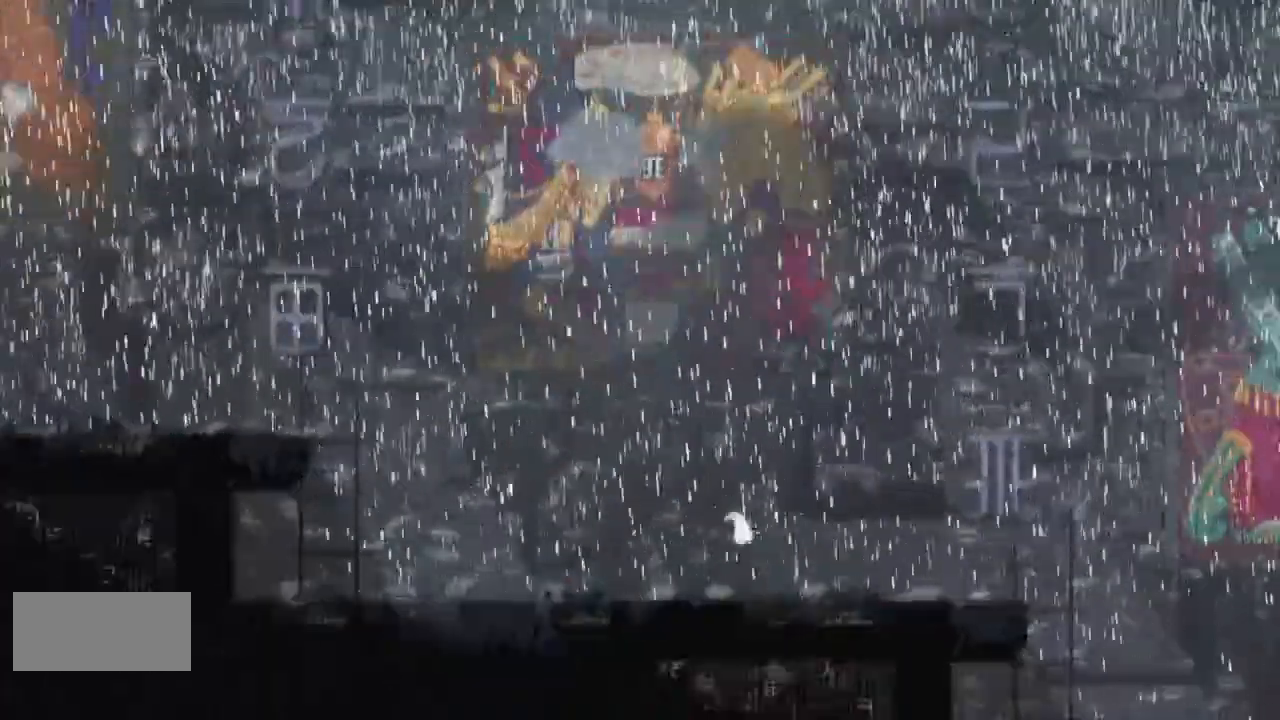
{"keys": ["left"], "events": []}
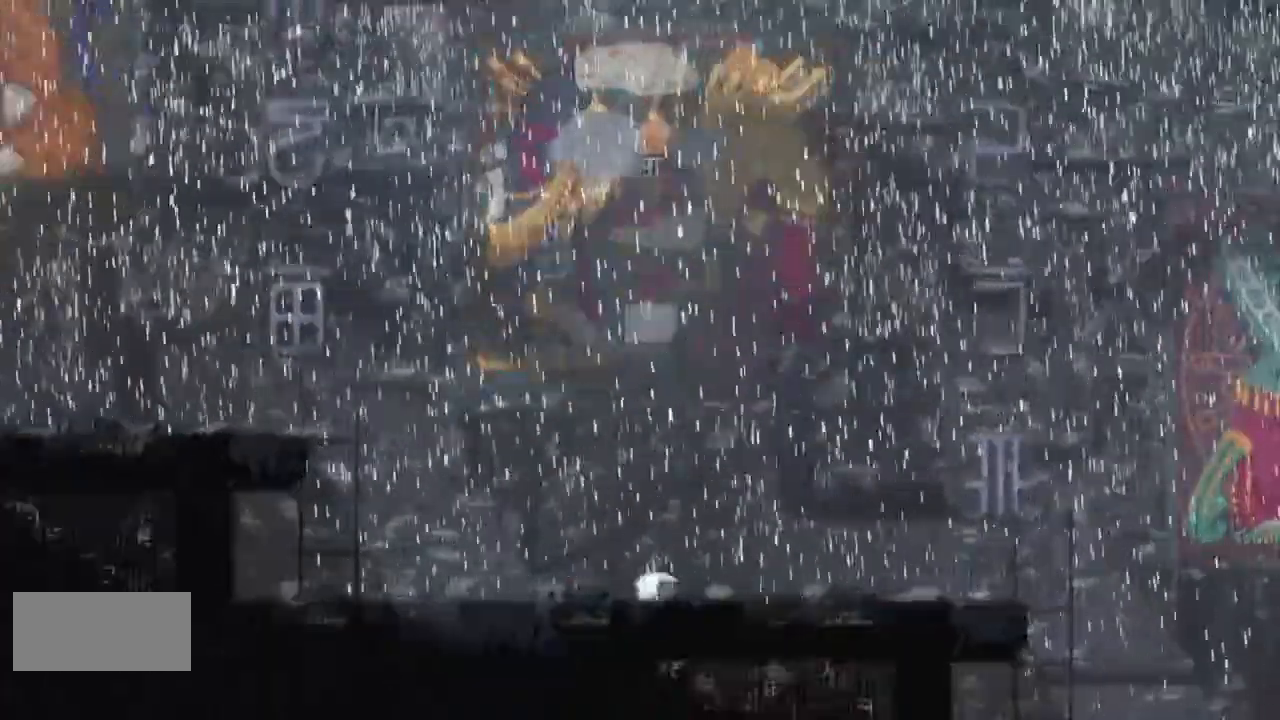
{"keys": ["left"], "events": []}
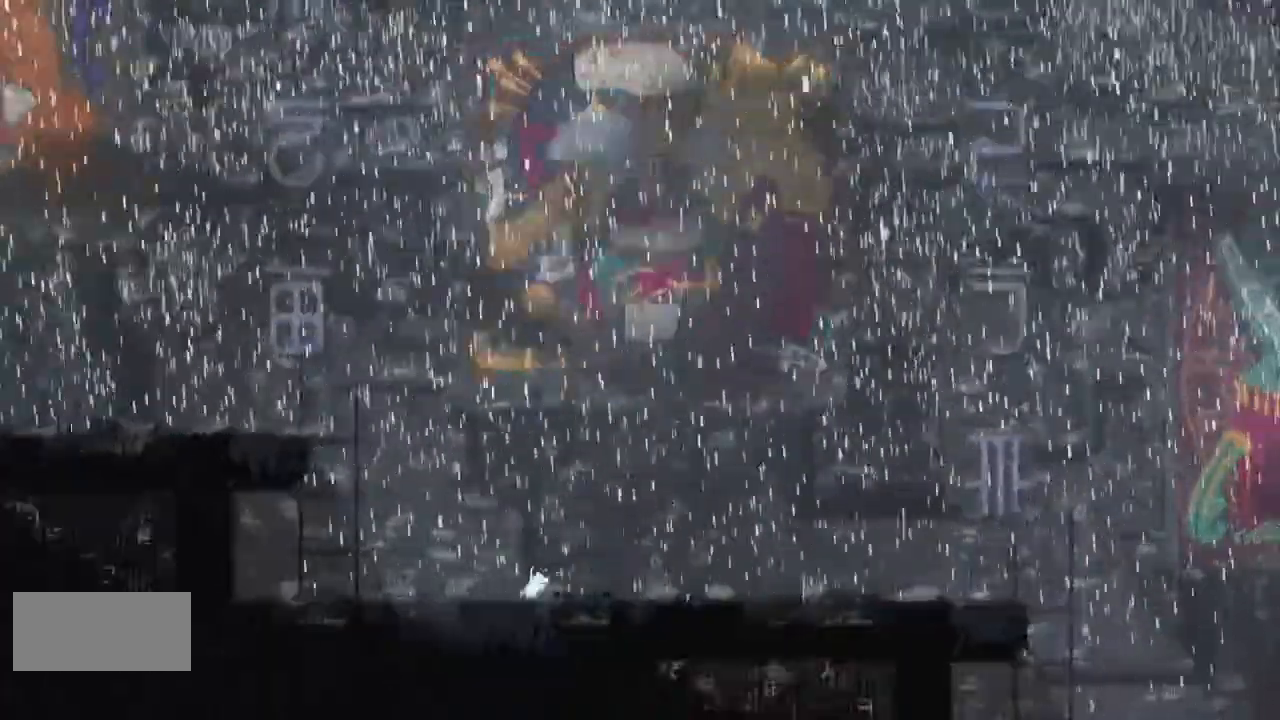
{"keys": ["j", "left"], "events": [[67, "j", "down"], [167, "j", "up"], [233, "j", "down"], [400, "j", "up"], [433, "j", "down"]]}
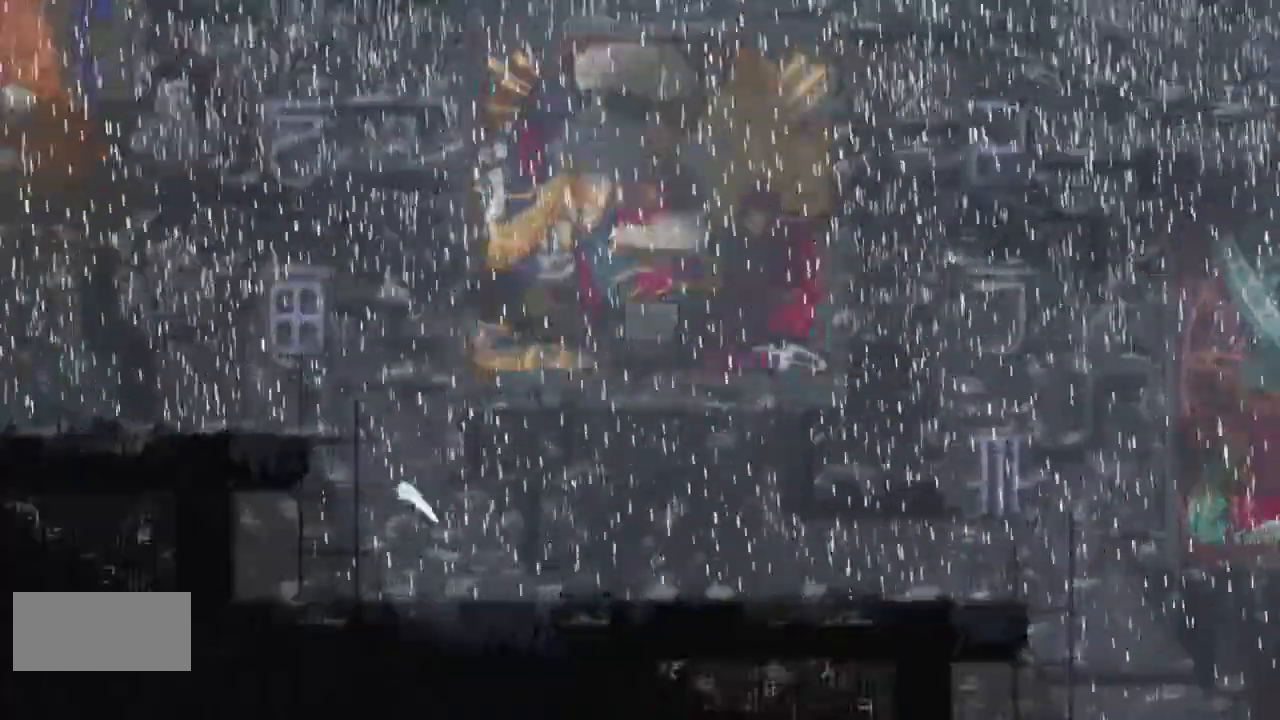
{"keys": ["left"], "events": [[67, "j", "up"], [100, "j", "down"], [167, "j", "up"], [267, "j", "down"], [433, "j", "up"]]}
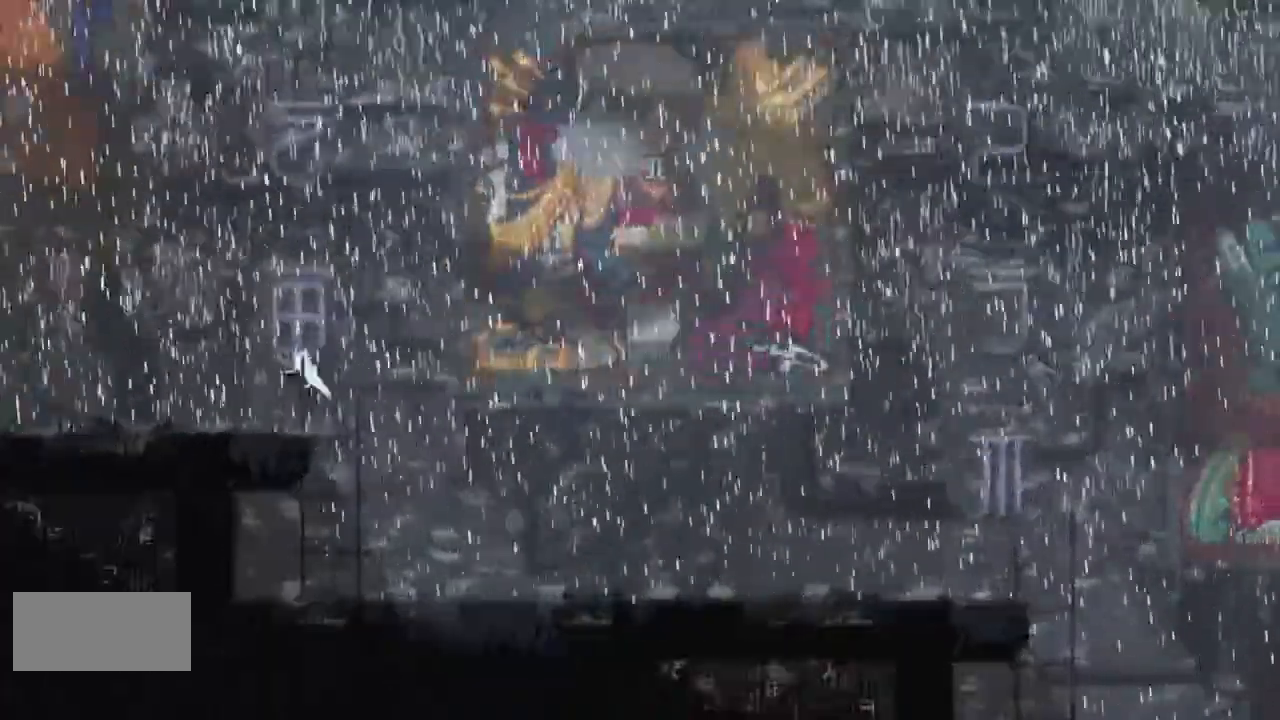
{"keys": ["left"], "events": []}
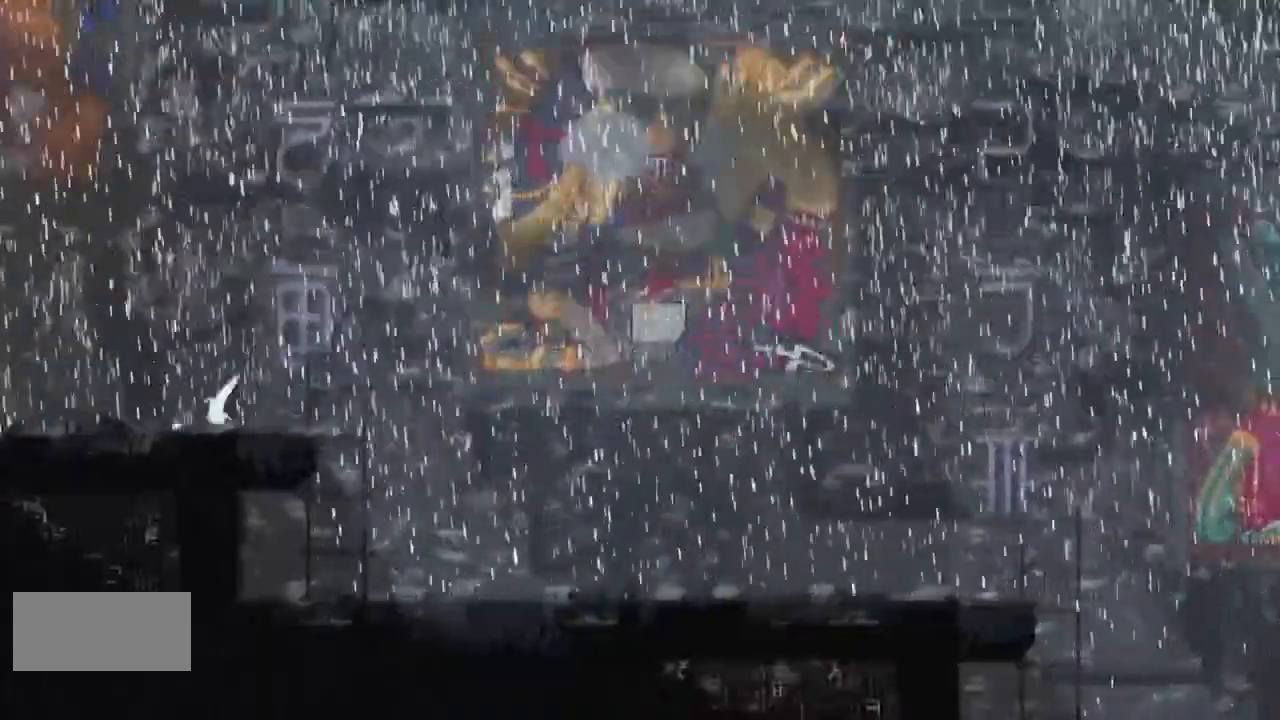
{"keys": ["left"], "events": [[267, "up", "down"], [400, "up", "up"]]}
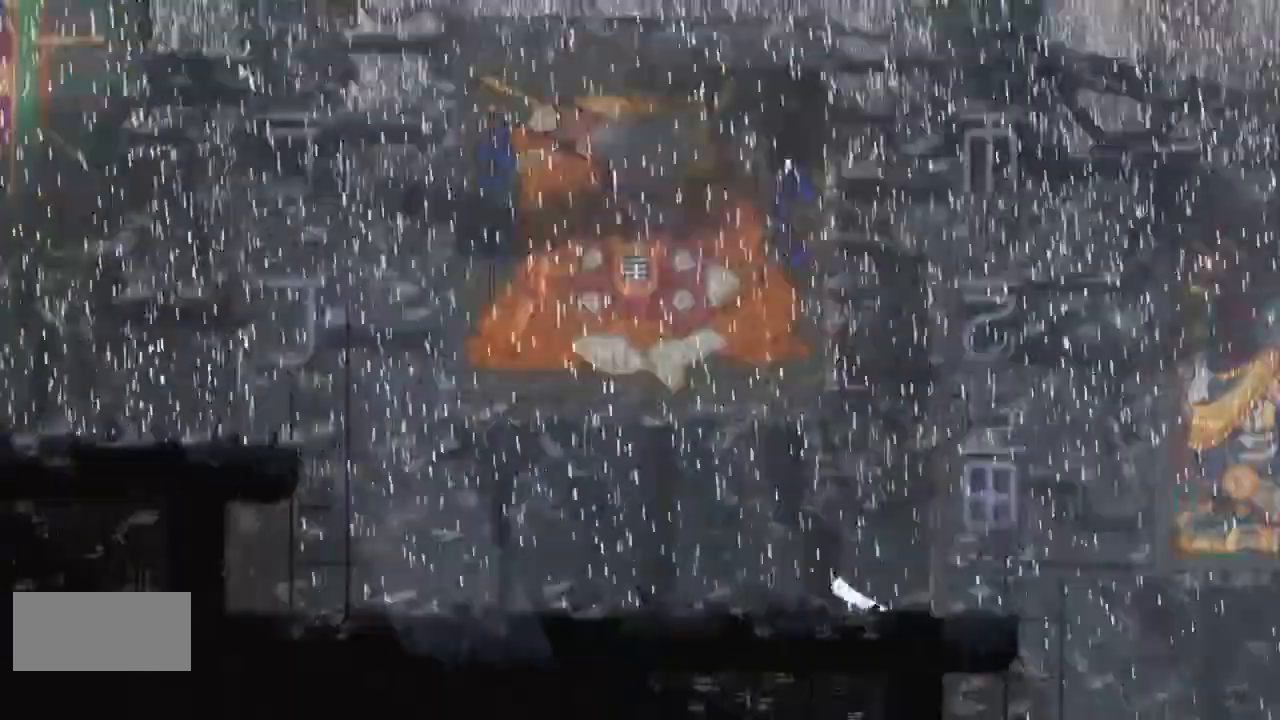
{"keys": ["right", "t"], "events": [[100, "down", "down"], [133, "j", "down"], [333, "j", "up"], [433, "down", "up"], [433, "left", "up"], [433, "right", "down"], [500, "t", "down"]]}
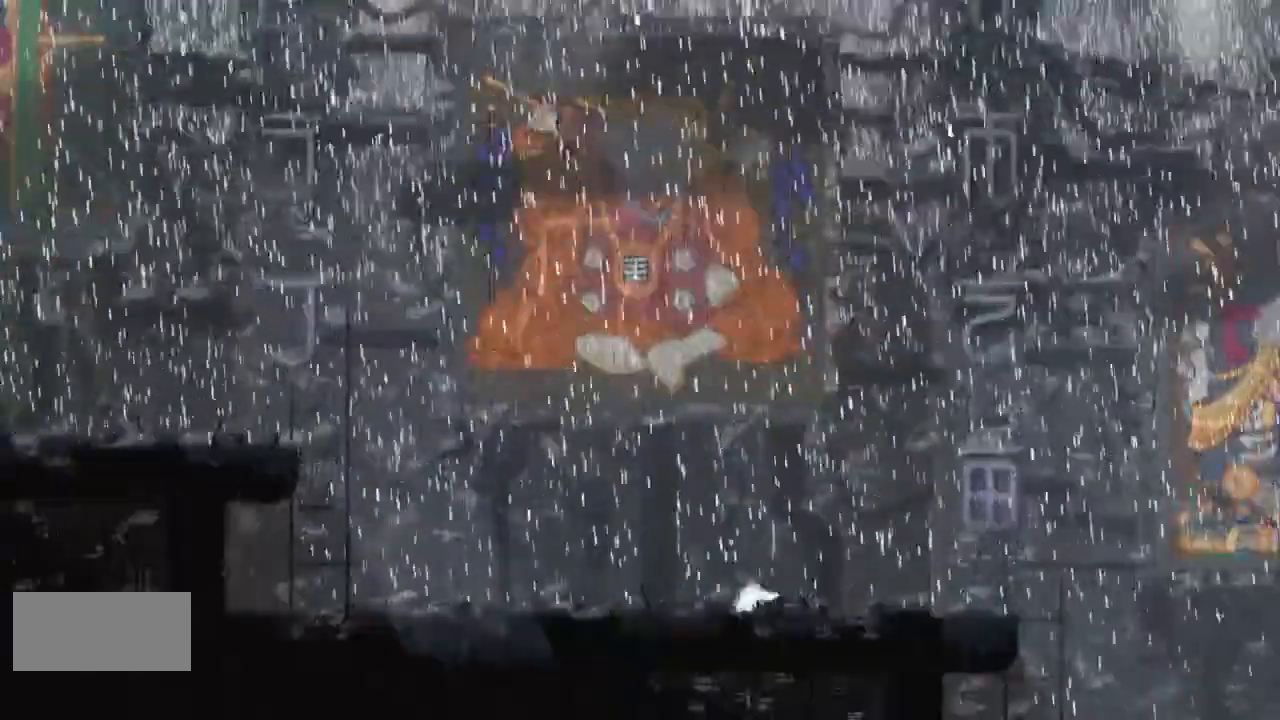
{"keys": ["j", "left"], "events": [[67, "right", "up"], [100, "left", "down"], [100, "t", "up"], [433, "j", "down"]]}
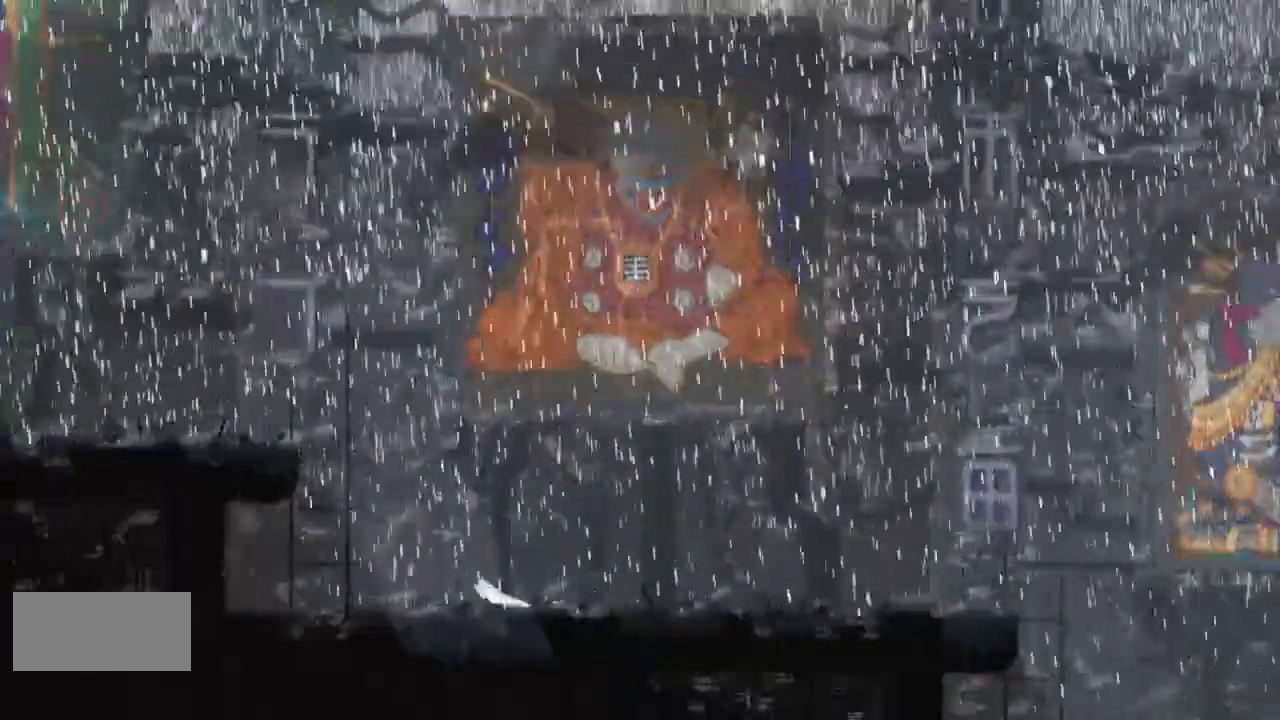
{"keys": ["j", "left"], "events": [[67, "j", "up"], [67, "left", "up"], [100, "j", "down"], [133, "right", "down"], [267, "j", "up"], [300, "j", "down"], [333, "right", "up"], [433, "j", "up"], [467, "left", "down"], [500, "j", "down"]]}
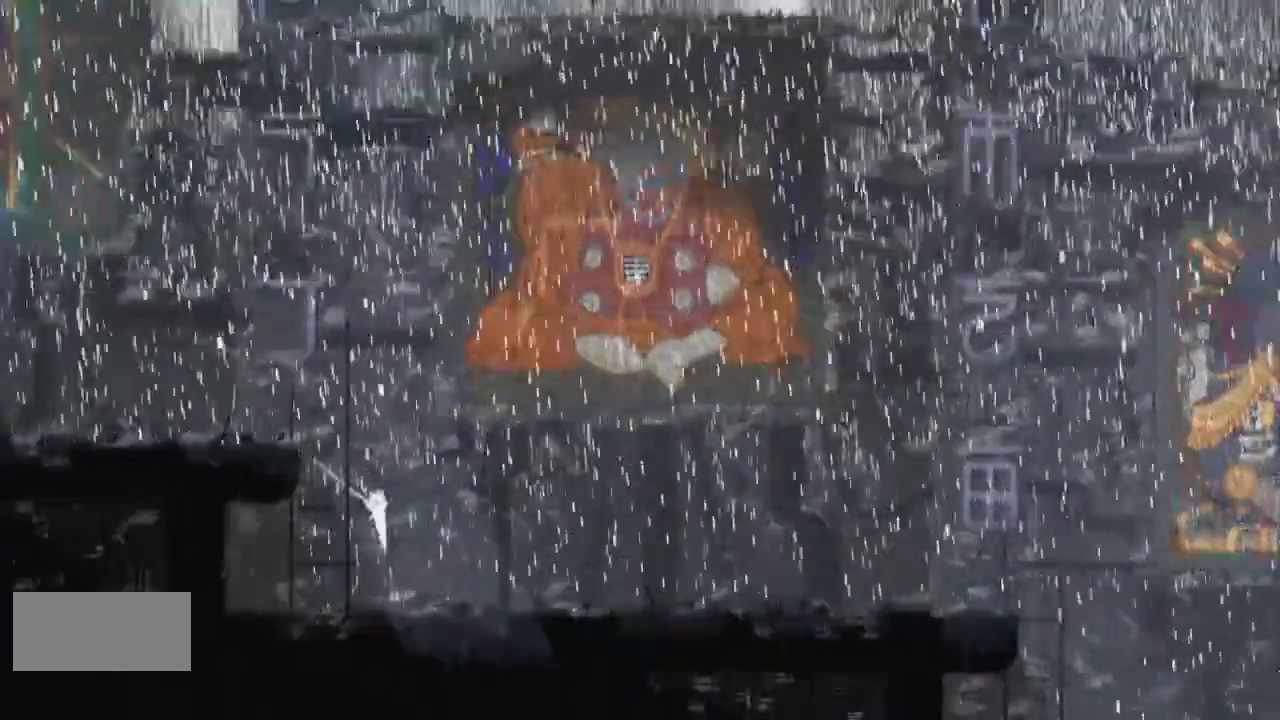
{"keys": ["left"], "events": [[133, "j", "up"], [133, "left", "up"], [167, "j", "down"], [333, "j", "up"], [333, "left", "down"]]}
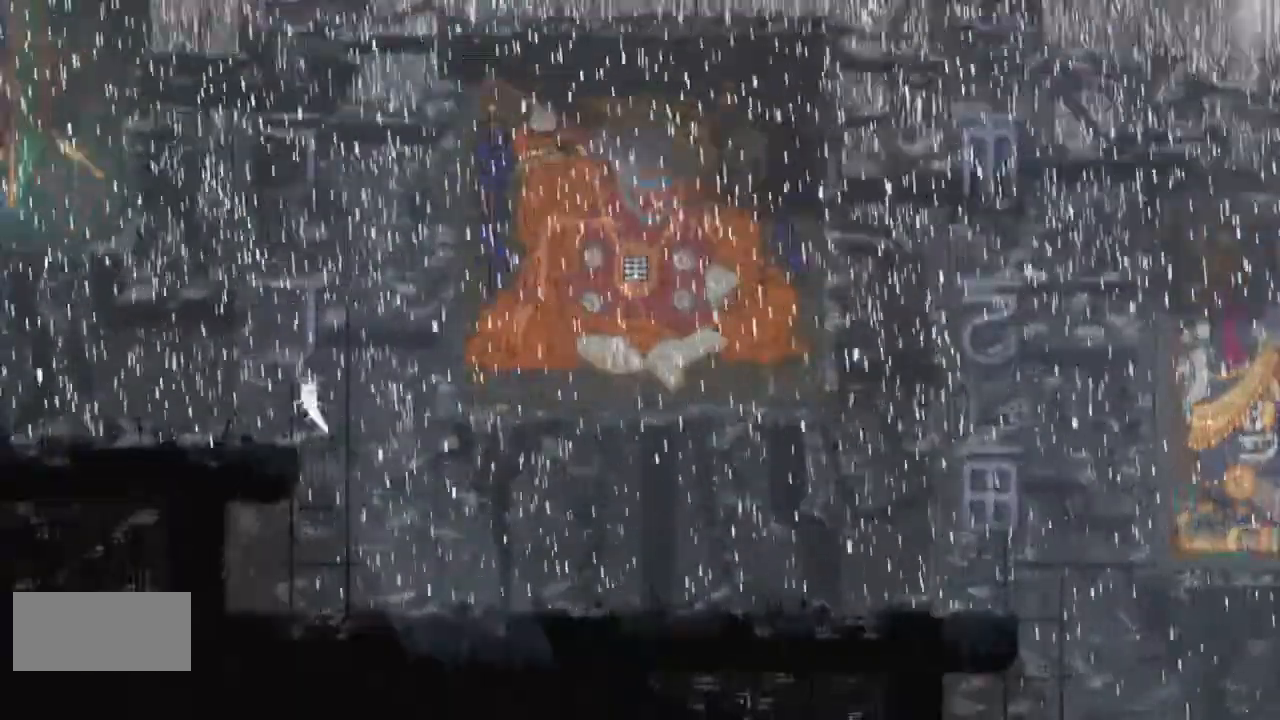
{"keys": ["down", "j", "left"], "events": [[267, "g", "down"], [467, "down", "down"], [467, "g", "up"], [500, "j", "down"]]}
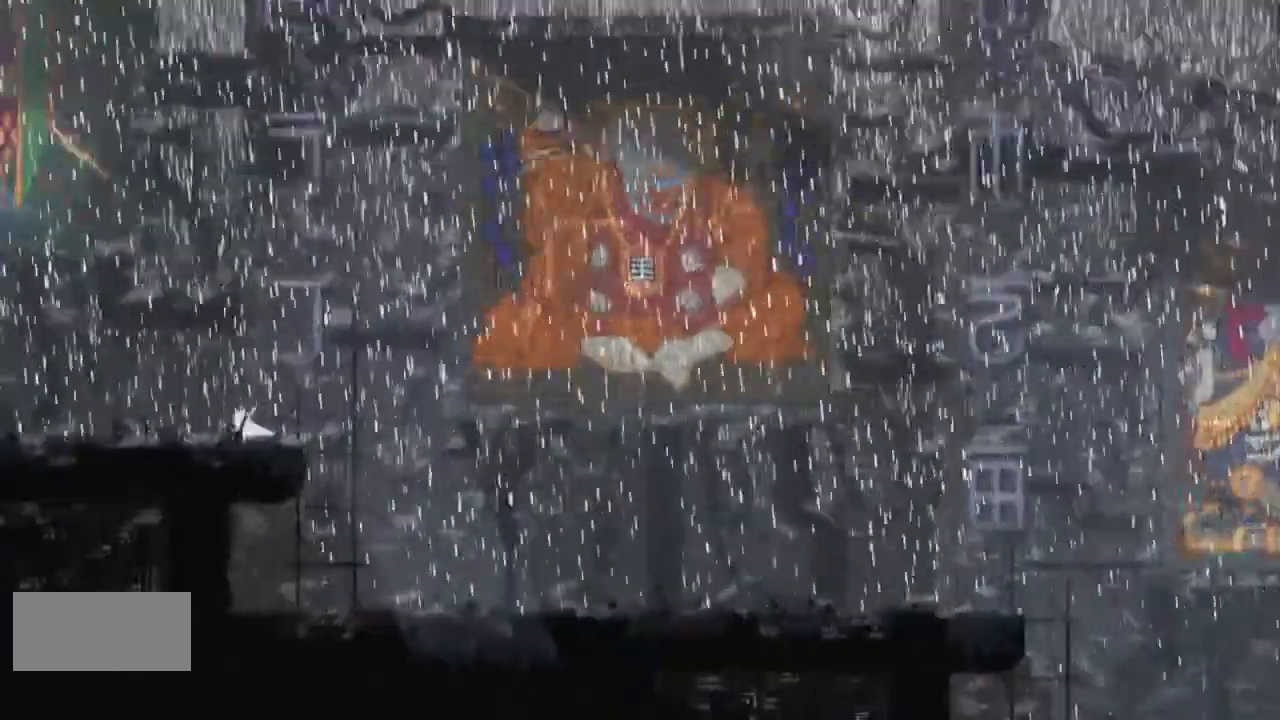
{"keys": ["right", "t"], "events": [[300, "j", "up"], [333, "left", "up"], [333, "right", "down"], [400, "down", "up"], [433, "t", "down"]]}
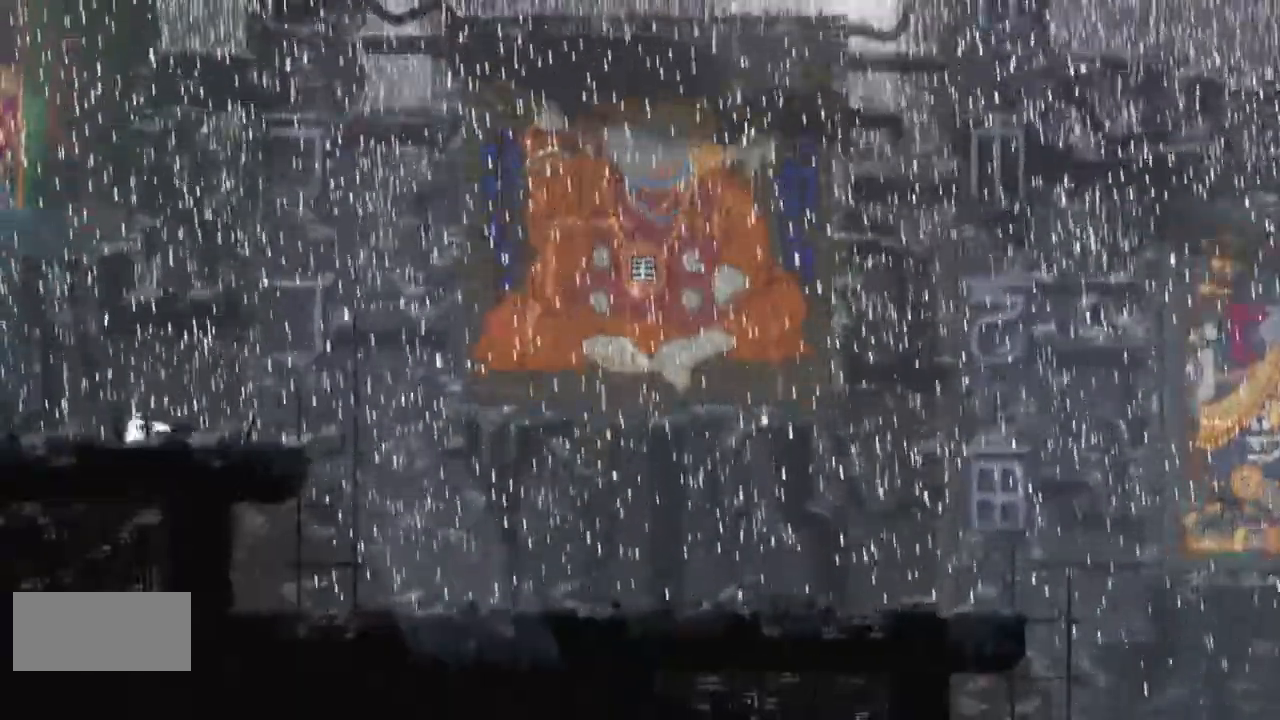
{"keys": ["left"], "events": [[67, "left", "down"], [67, "right", "up"], [67, "t", "up"]]}
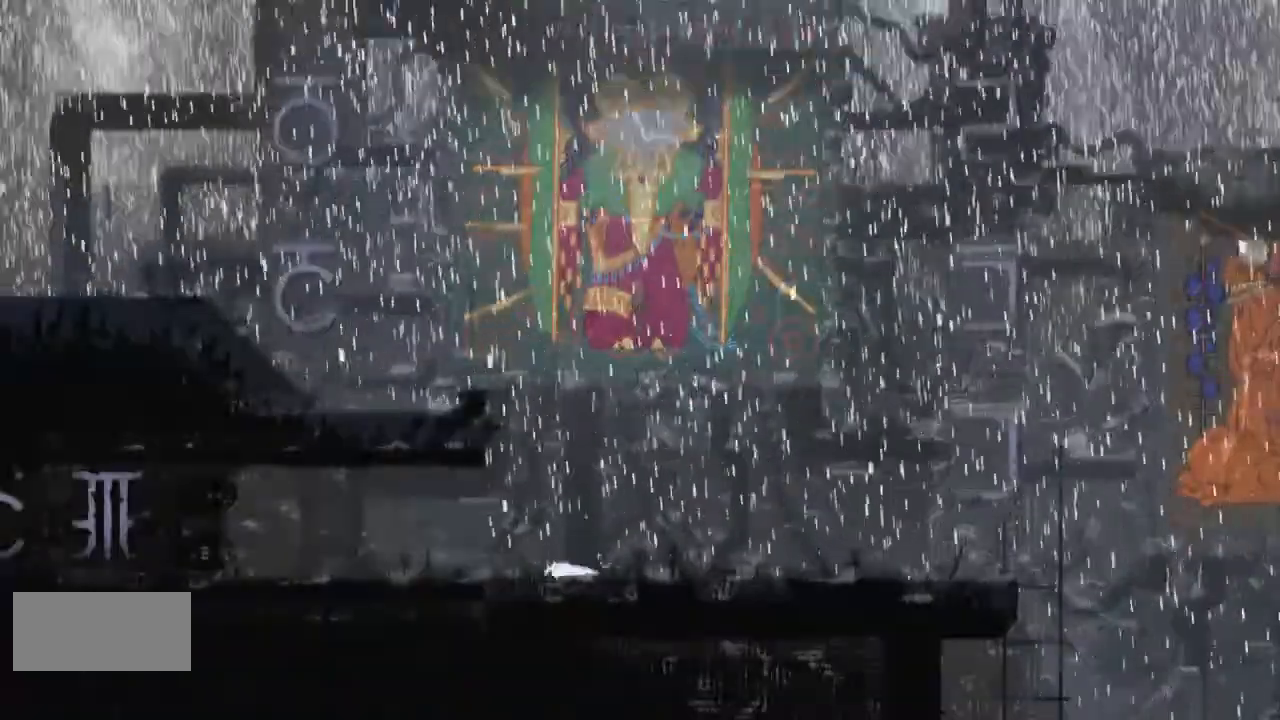
{"keys": ["left"], "events": [[100, "j", "down"], [467, "j", "up"]]}
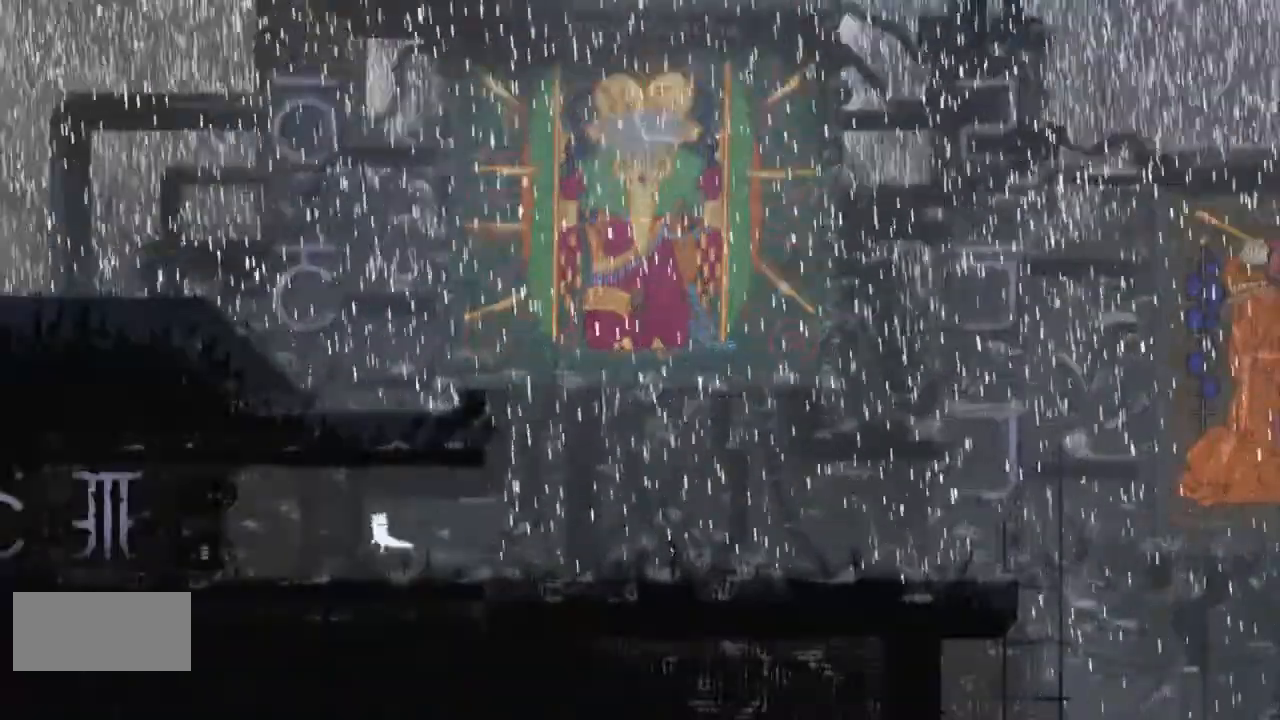
{"keys": ["left"], "events": [[167, "j", "down"], [300, "j", "up"]]}
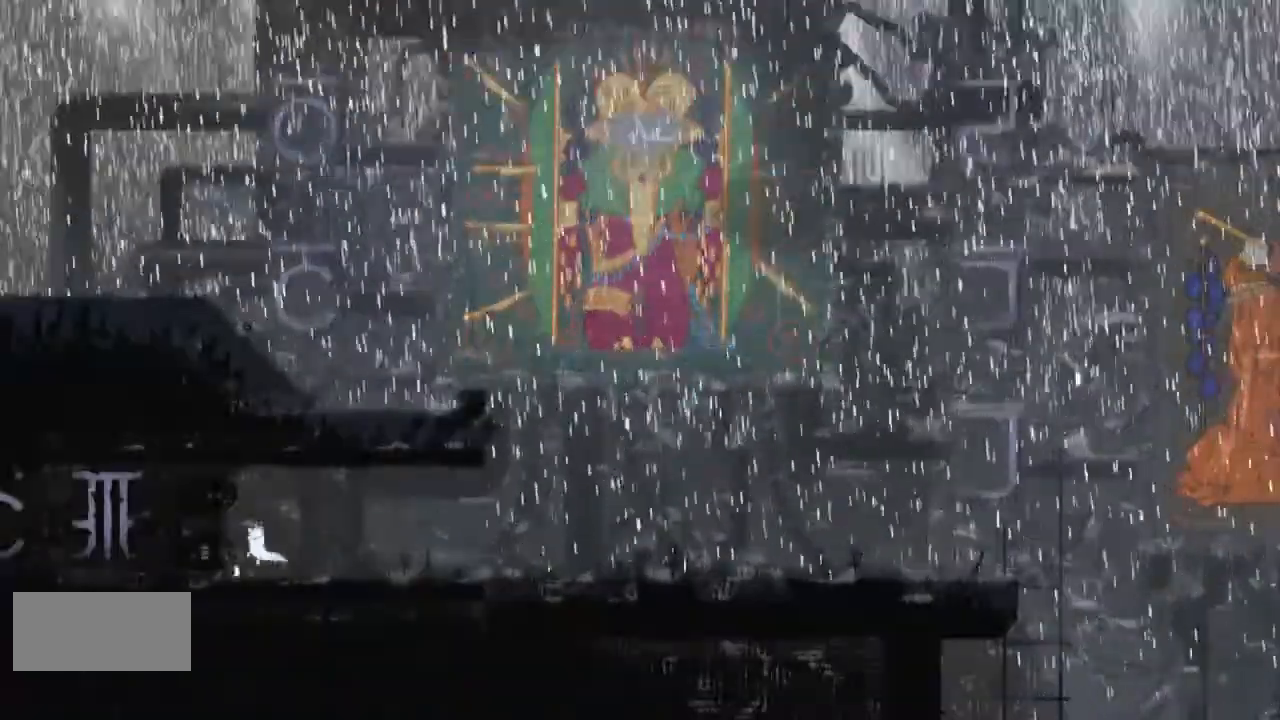
{"keys": ["left"], "events": [[100, "g", "down"], [300, "g", "up"]]}
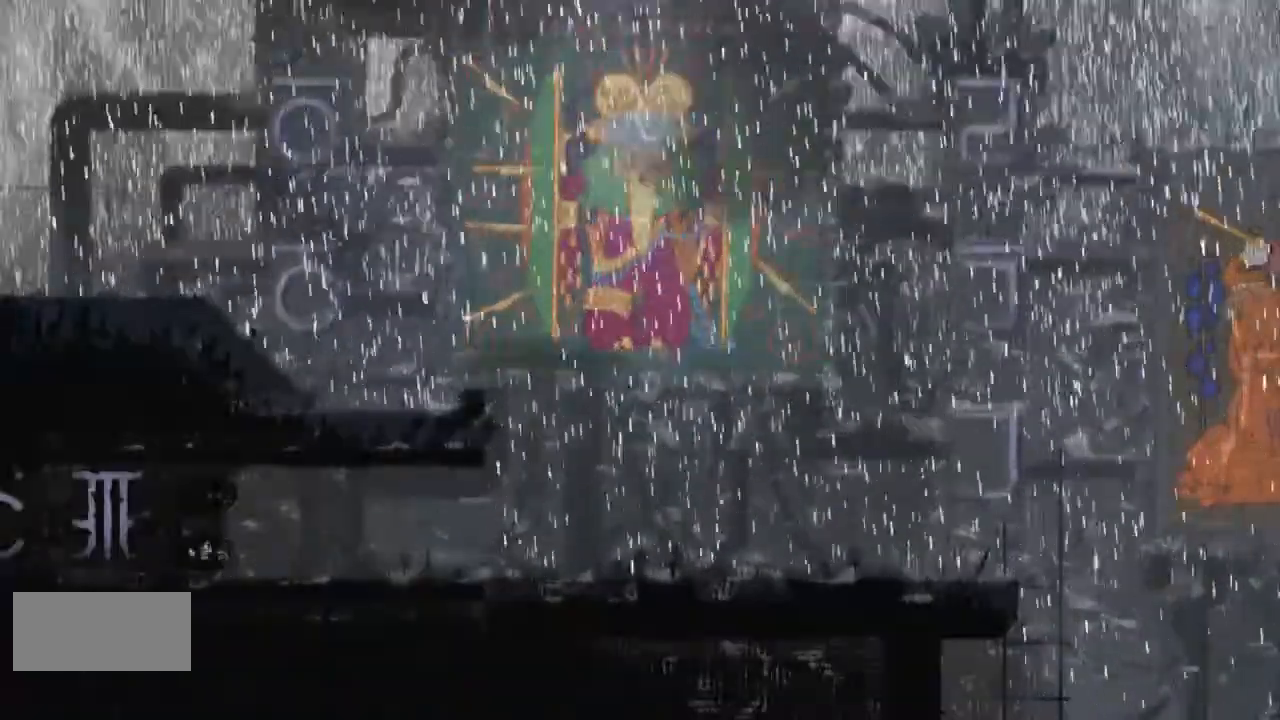
{"keys": ["left"], "events": []}
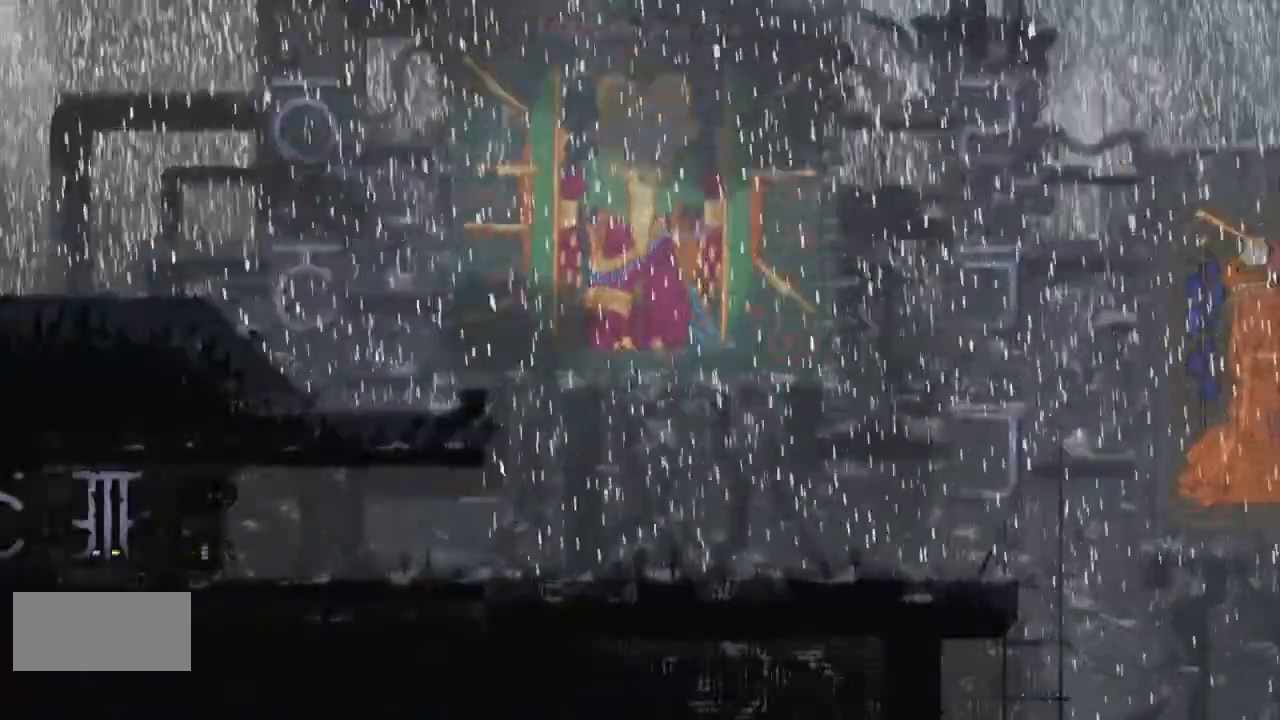
{"keys": ["left"], "events": []}
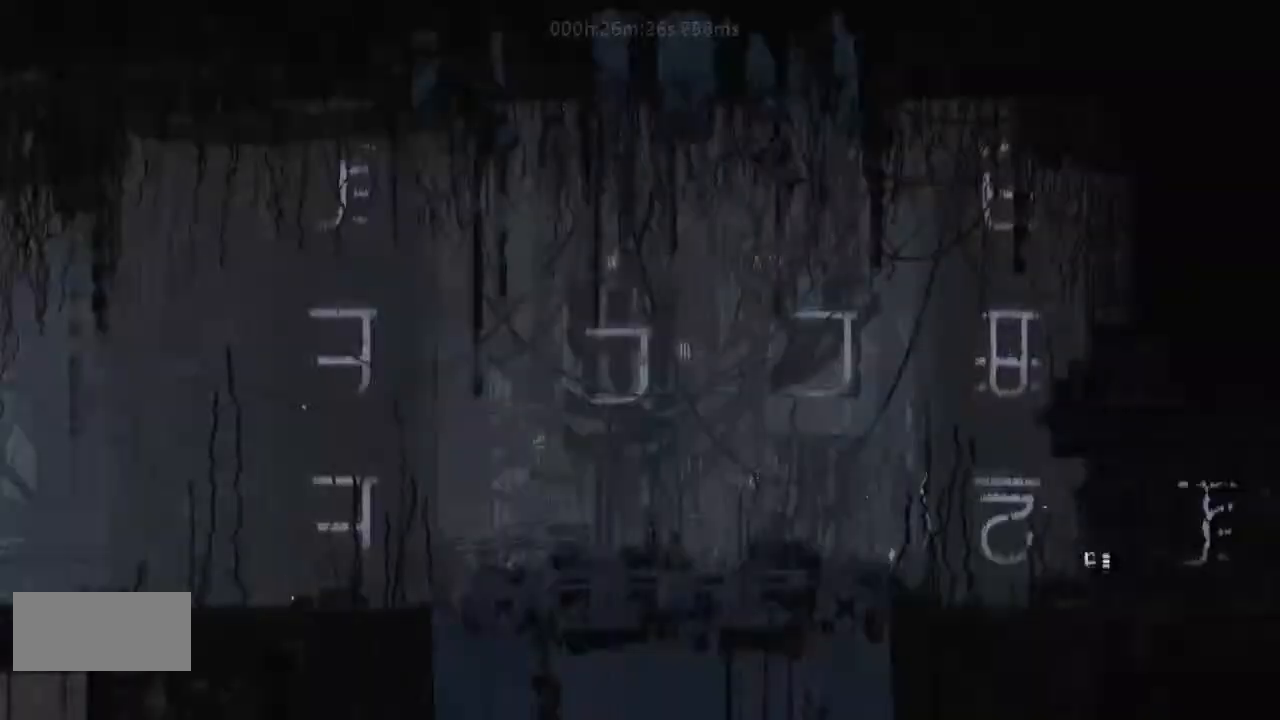
{"keys": ["left", "up"], "events": [[100, "up", "down"], [267, "j", "down"], [267, "left", "up"], [333, "j", "up"], [433, "j", "down"], [467, "left", "down"], [500, "j", "up"]]}
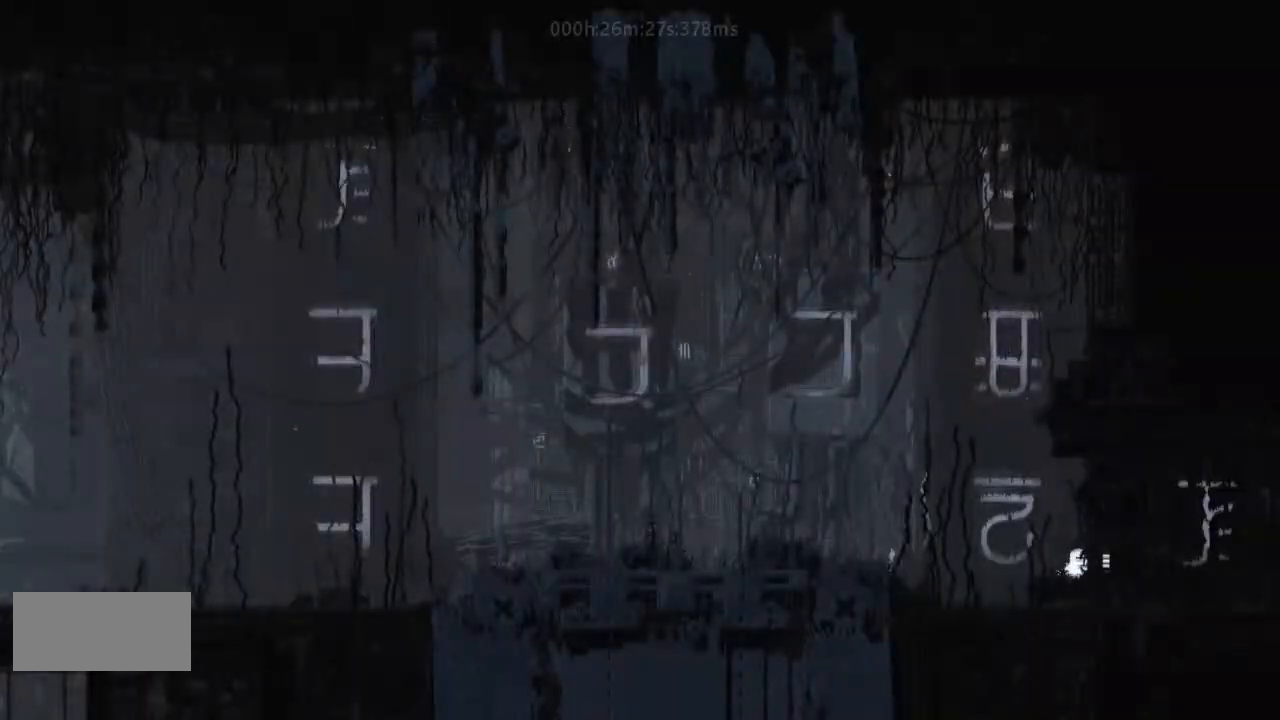
{"keys": ["j", "left", "up"], "events": [[33, "left", "up"], [100, "j", "down"], [133, "left", "down"], [233, "j", "up"], [300, "j", "down"], [400, "j", "up"], [467, "j", "down"]]}
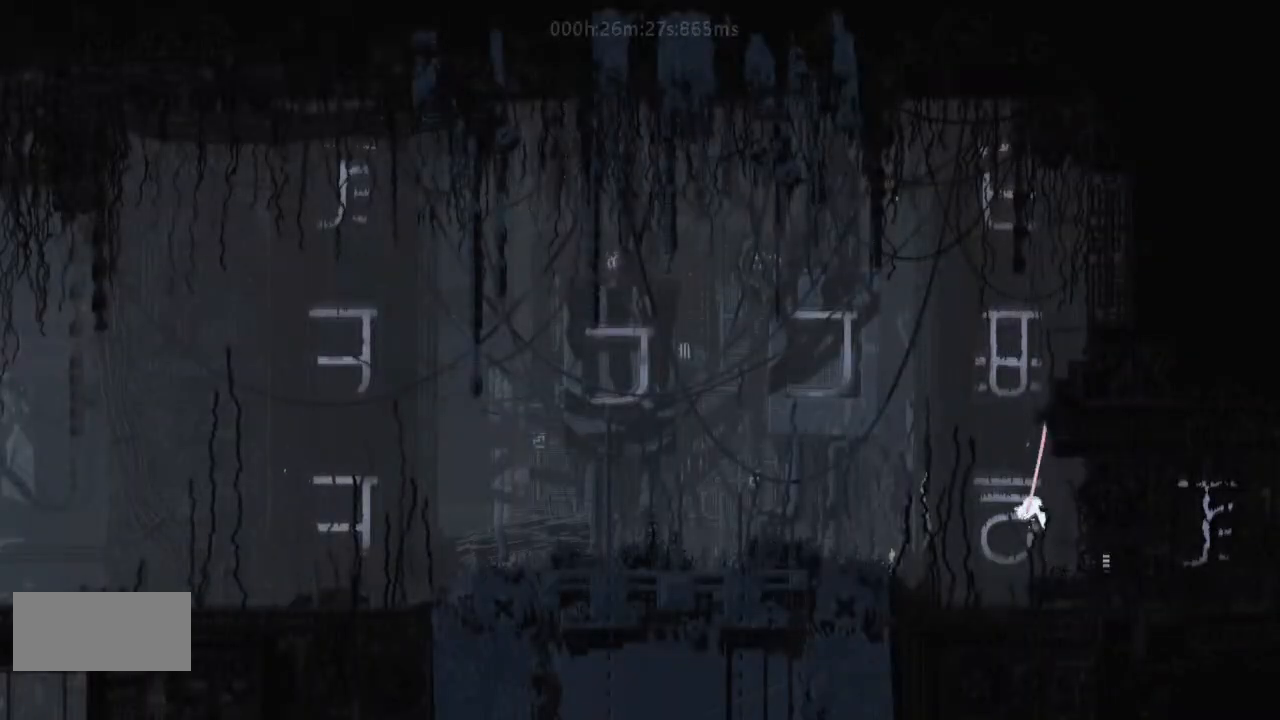
{"keys": ["j"], "events": [[100, "j", "up"], [100, "left", "up"], [100, "right", "down"], [100, "up", "up"], [167, "j", "down"], [167, "right", "up"], [267, "j", "up"], [333, "j", "down"], [467, "j", "up"], [500, "j", "down"]]}
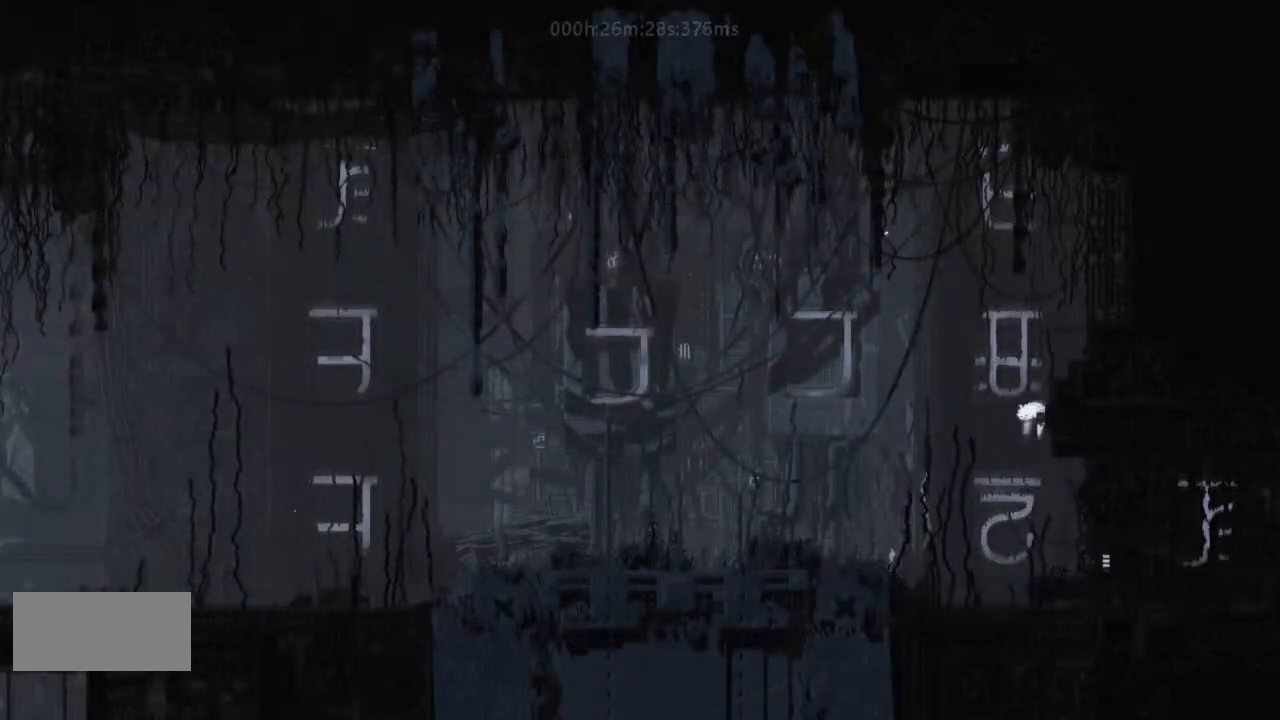
{"keys": ["left", "up"], "events": [[133, "j", "up"], [233, "j", "down"], [300, "j", "up"], [300, "up", "down"], [400, "j", "down"], [467, "left", "down"], [500, "j", "up"]]}
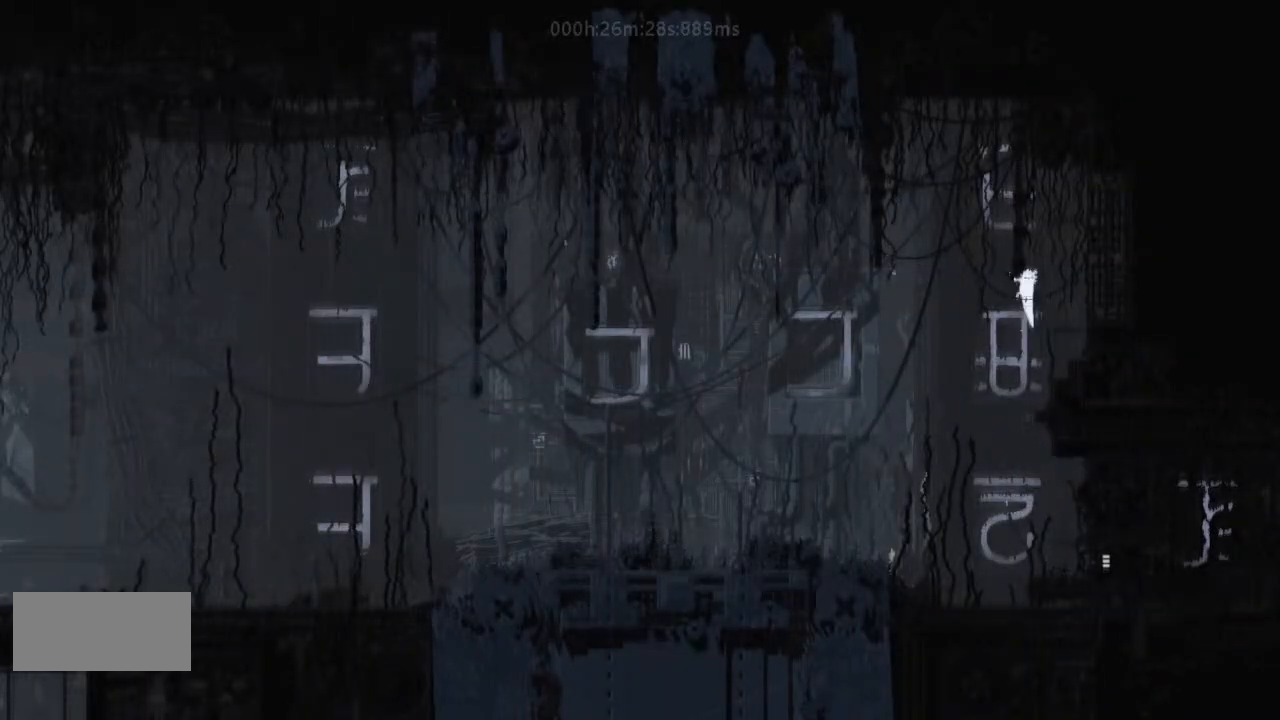
{"keys": ["left"], "events": [[33, "j", "down"], [167, "j", "up"], [167, "up", "up"], [233, "j", "down"], [333, "j", "up"]]}
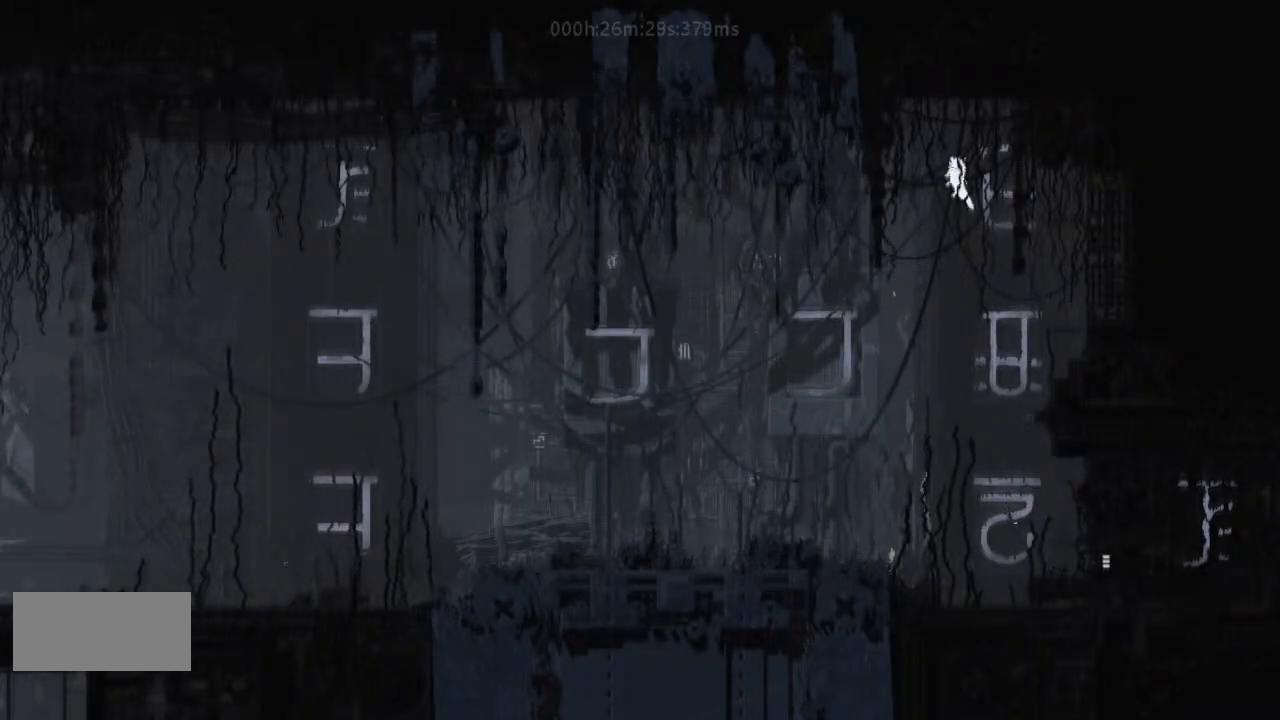
{"keys": ["j", "left"], "events": [[467, "j", "down"]]}
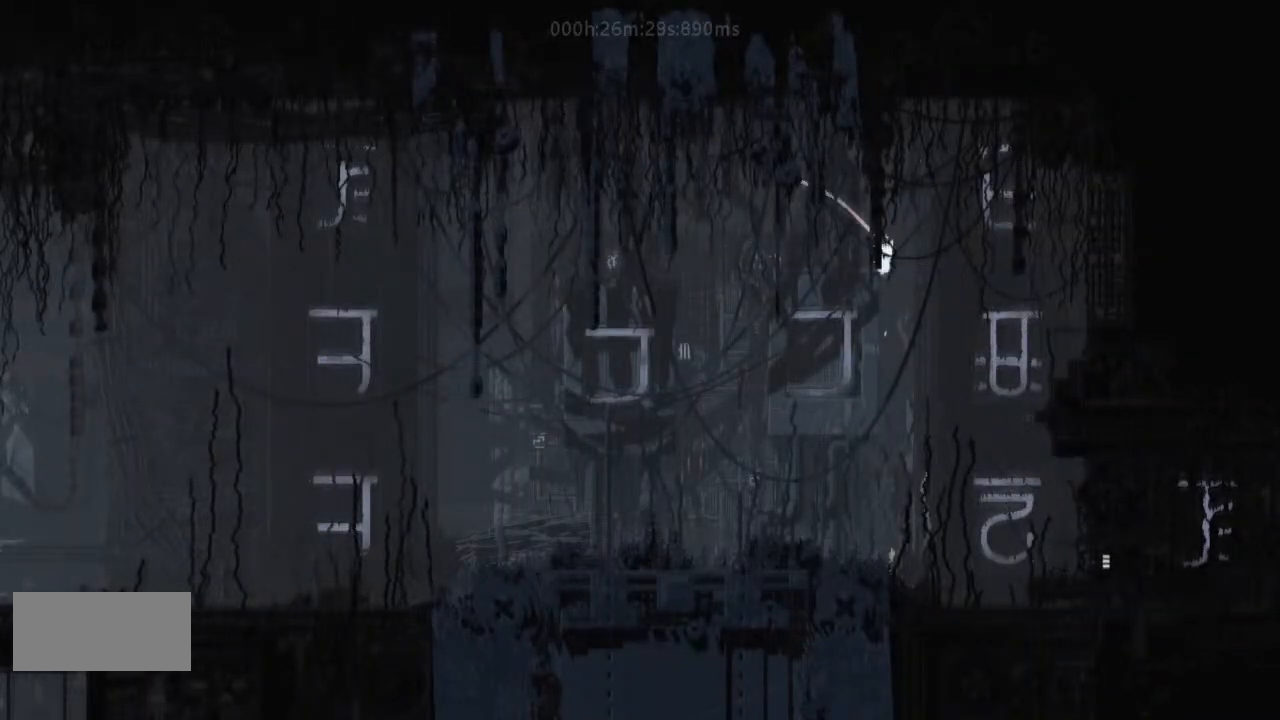
{"keys": ["left"], "events": [[167, "j", "up"], [300, "j", "down"], [467, "j", "up"]]}
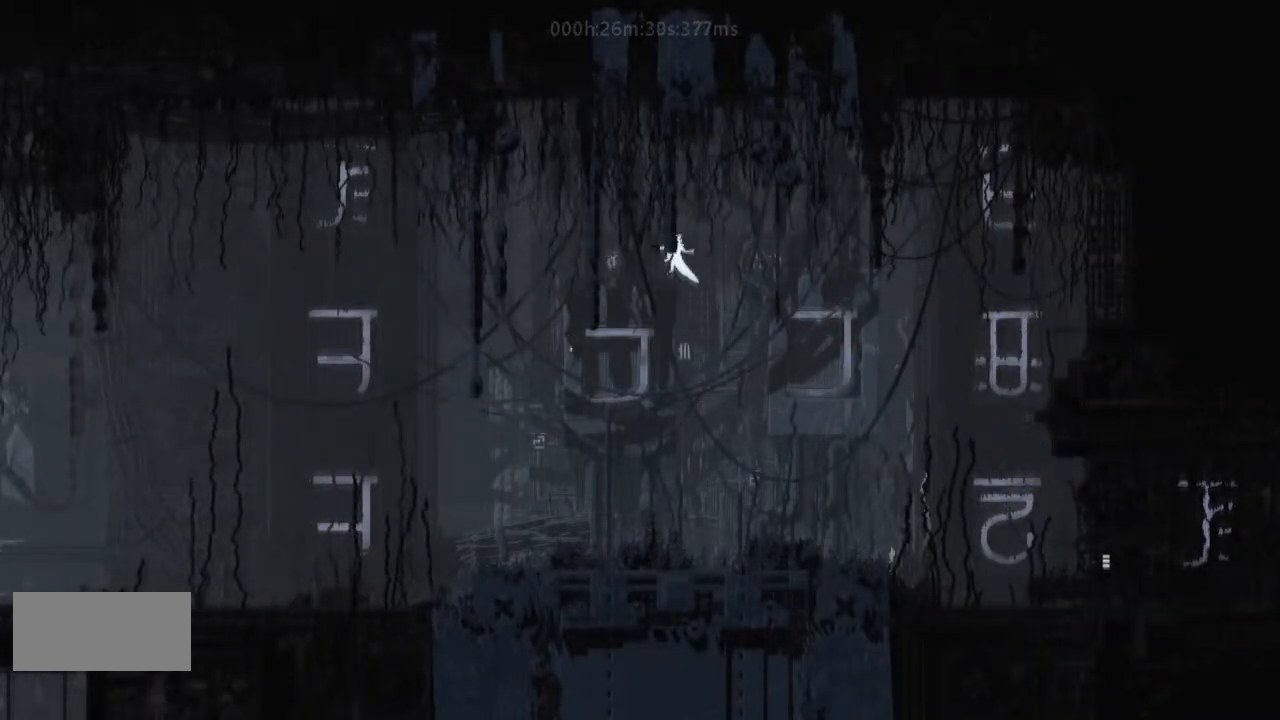
{"keys": ["j", "left"], "events": [[333, "j", "down"], [433, "j", "up"], [500, "j", "down"]]}